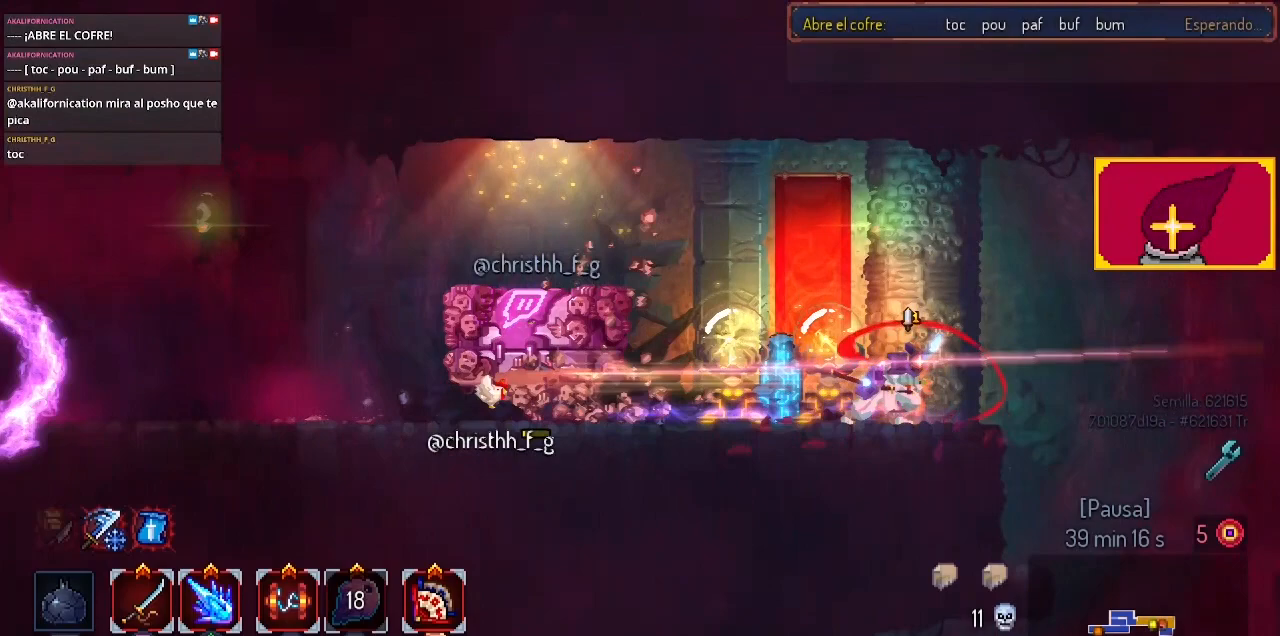
Gameplay with a controller (PlayStation layout); each line is a JSON object with the inputs held at the frame after it. "events" lists button and stick changes between this image and that frame as [ms after this image, input, new state], when the widget could be followed in between. Not read: R1.
{"buttons": ["DPAD_LEFT"], "left_stick": "center", "right_stick": "center", "events": [[167, "DPAD_LEFT", "down"]]}
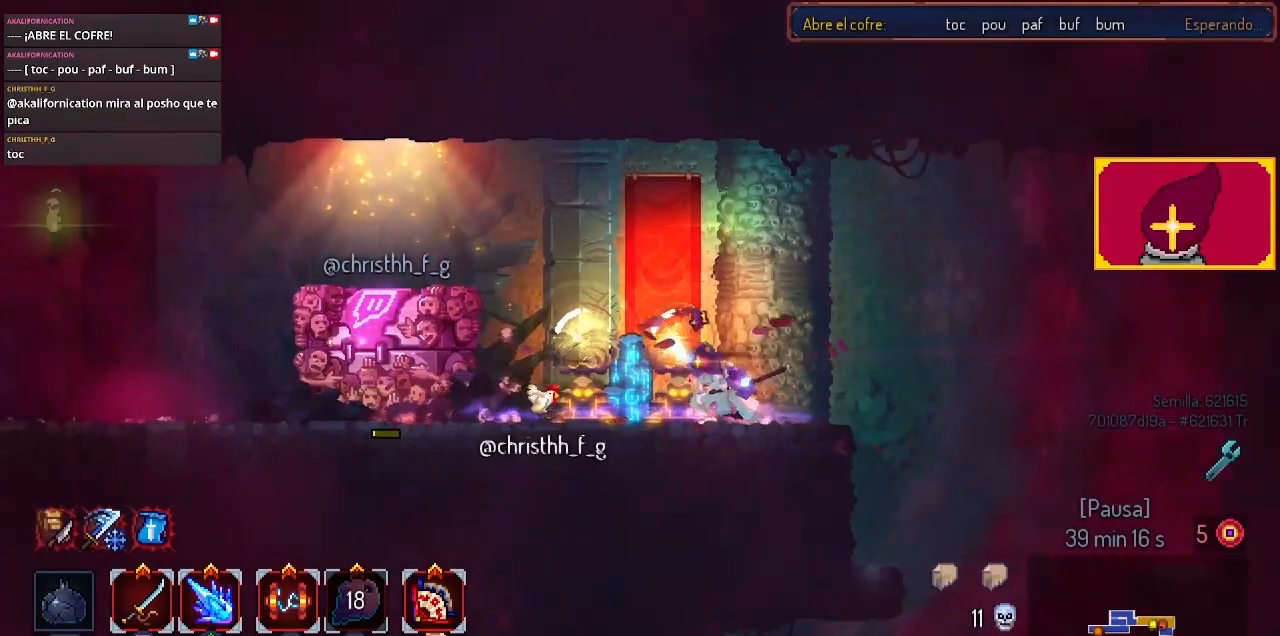
{"buttons": ["SQUARE", "DPAD_LEFT"], "left_stick": "center", "right_stick": "center", "events": [[300, "SQUARE", "down"], [400, "SQUARE", "up"], [433, "SQUARE", "down"]]}
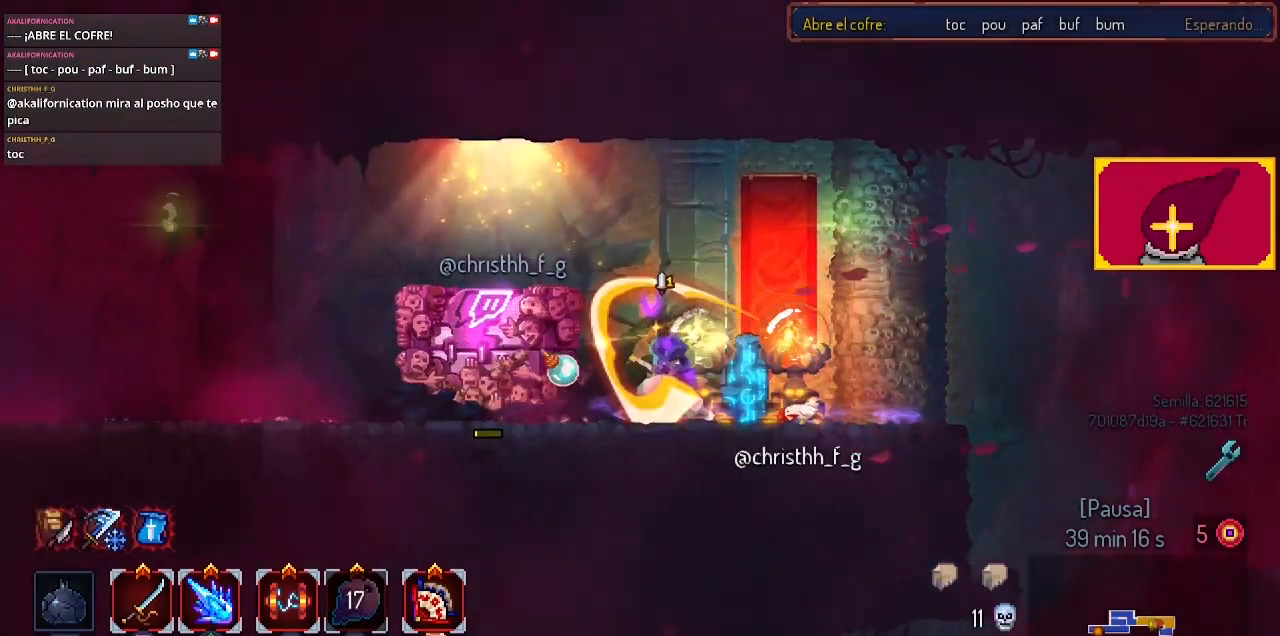
{"buttons": ["SQUARE"], "left_stick": "center", "right_stick": "center", "events": [[33, "SQUARE", "up"], [200, "DPAD_LEFT", "up"], [200, "SQUARE", "down"], [400, "SQUARE", "up"], [467, "SQUARE", "down"]]}
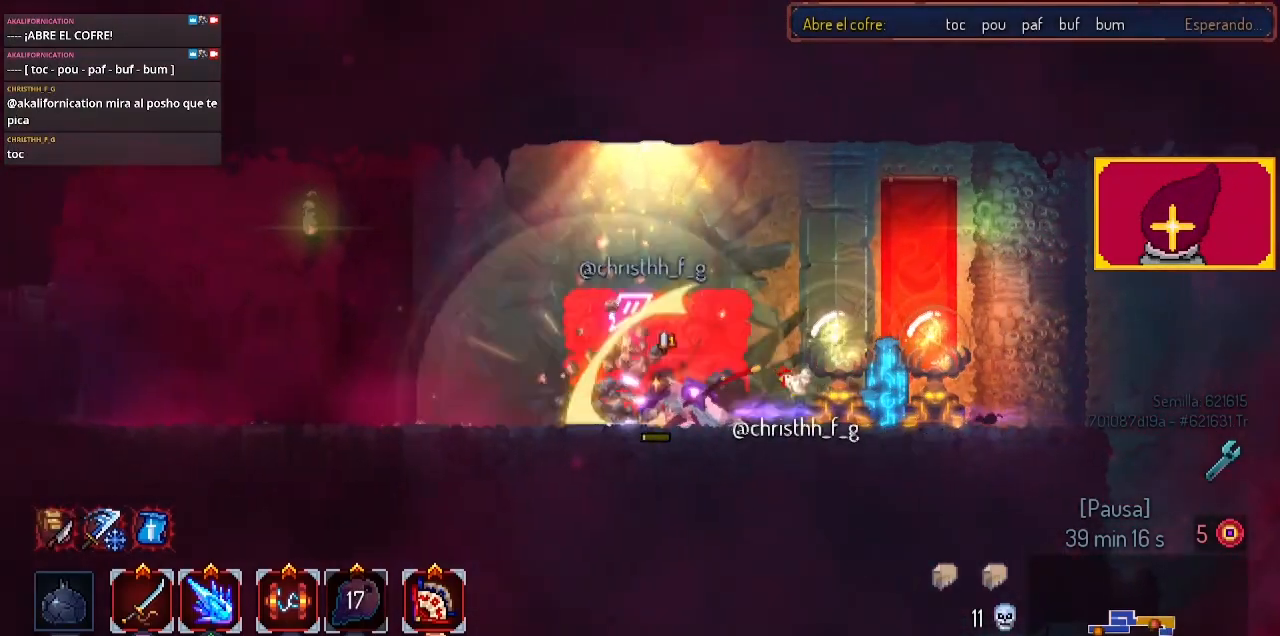
{"buttons": [], "left_stick": "center", "right_stick": "center", "events": [[100, "SQUARE", "up"], [133, "SQUARE", "down"], [200, "SQUARE", "up"], [333, "SQUARE", "down"], [467, "SQUARE", "up"]]}
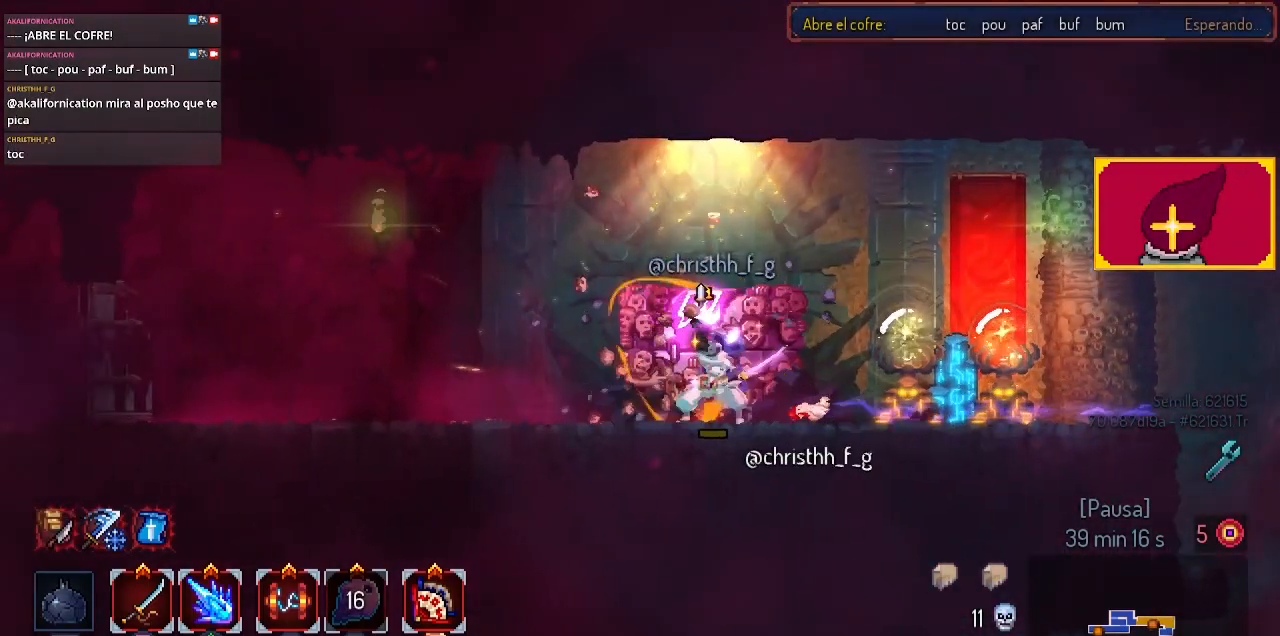
{"buttons": ["DPAD_LEFT"], "left_stick": "center", "right_stick": "center", "events": [[67, "DPAD_RIGHT", "down"], [67, "SQUARE", "down"], [133, "SQUARE", "up"], [167, "SQUARE", "down"], [267, "DPAD_RIGHT", "up"], [267, "SQUARE", "up"], [333, "DPAD_LEFT", "down"], [400, "SQUARE", "down"], [500, "SQUARE", "up"]]}
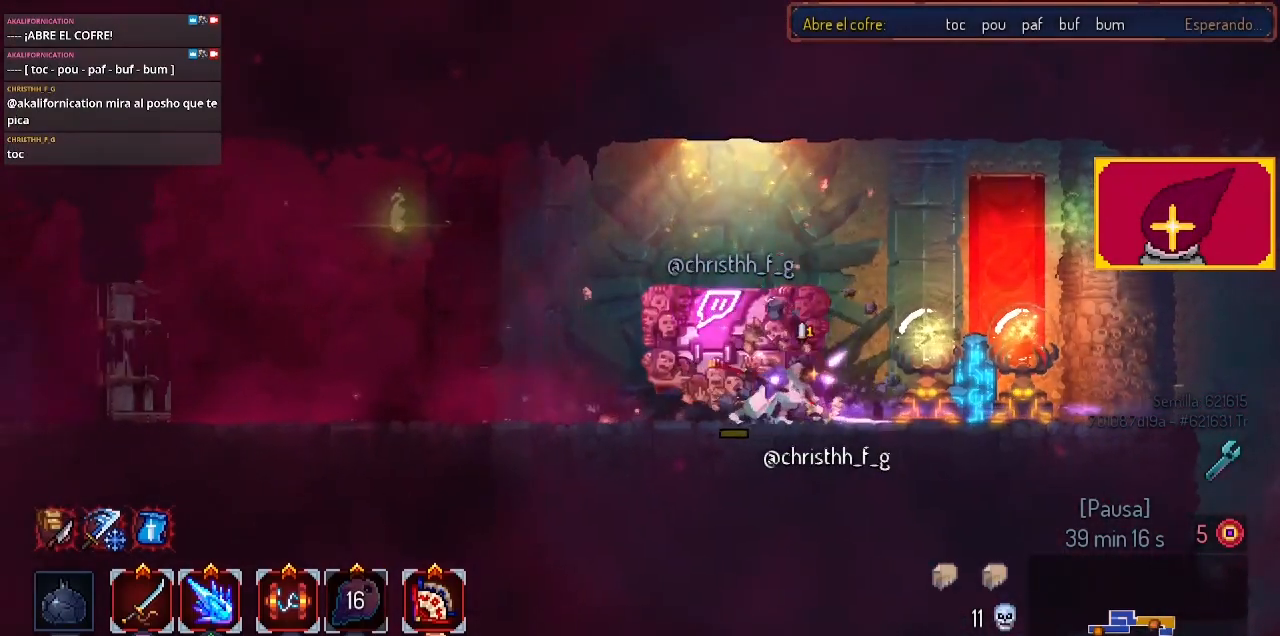
{"buttons": ["SQUARE"], "left_stick": "center", "right_stick": "center", "events": [[100, "DPAD_LEFT", "up"], [100, "SQUARE", "down"], [200, "SQUARE", "up"], [300, "SQUARE", "down"], [467, "SQUARE", "up"], [500, "SQUARE", "down"]]}
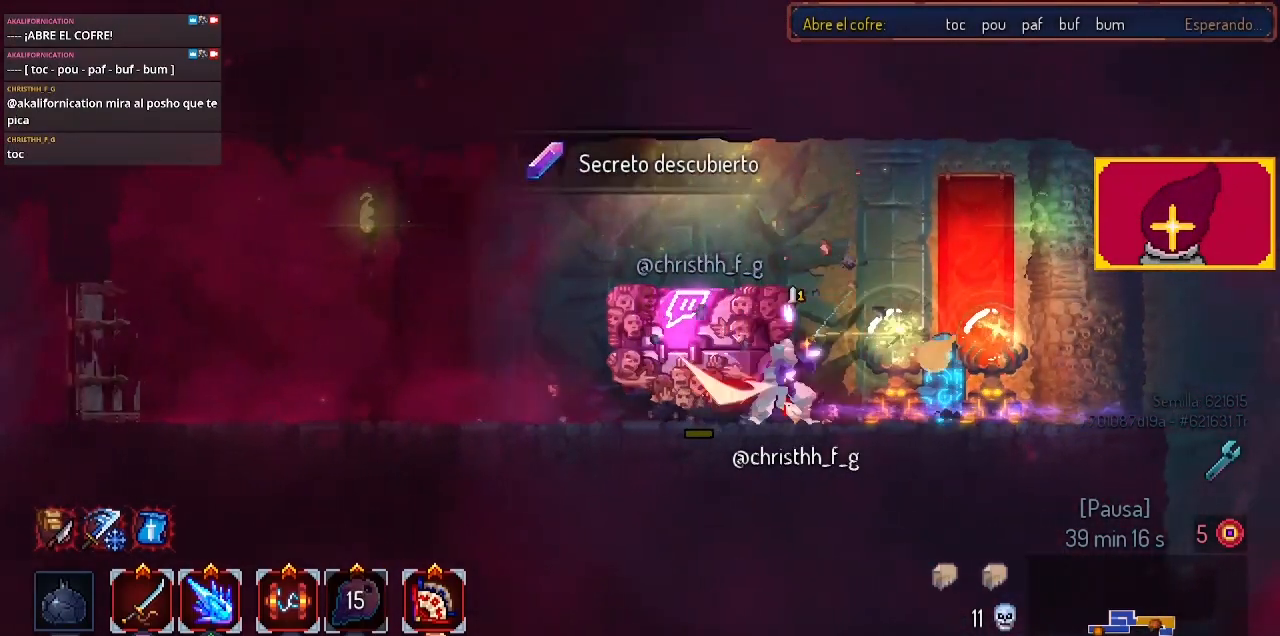
{"buttons": ["DPAD_LEFT"], "left_stick": "center", "right_stick": "center", "events": [[67, "SQUARE", "up"], [200, "DPAD_LEFT", "down"], [267, "SQUARE", "down"], [333, "SQUARE", "up"]]}
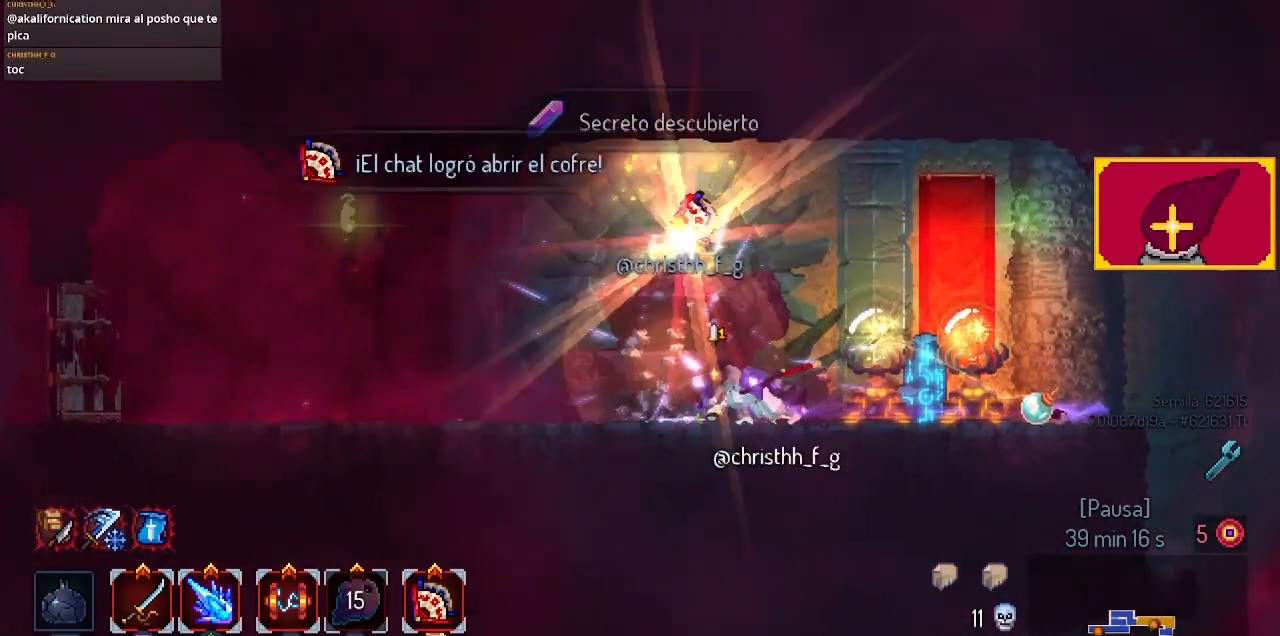
{"buttons": ["DPAD_LEFT"], "left_stick": "center", "right_stick": "center", "events": [[33, "CIRCLE", "down"], [200, "CIRCLE", "up"]]}
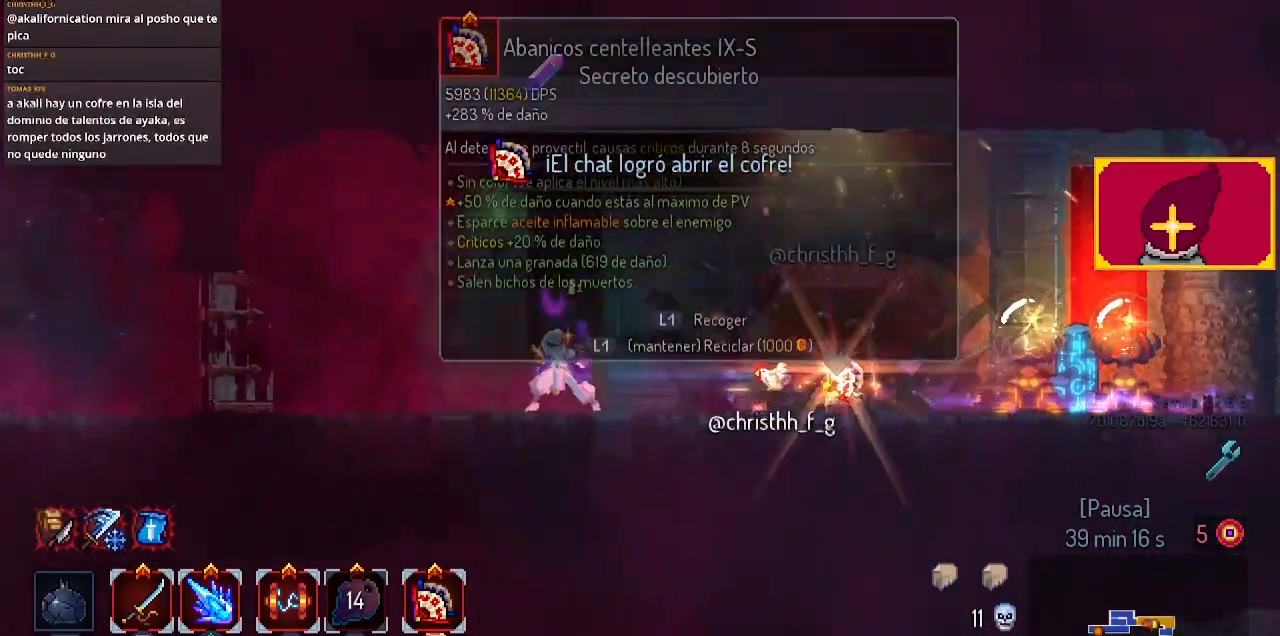
{"buttons": ["CIRCLE", "DPAD_LEFT"], "left_stick": "center", "right_stick": "center", "events": [[500, "CIRCLE", "down"]]}
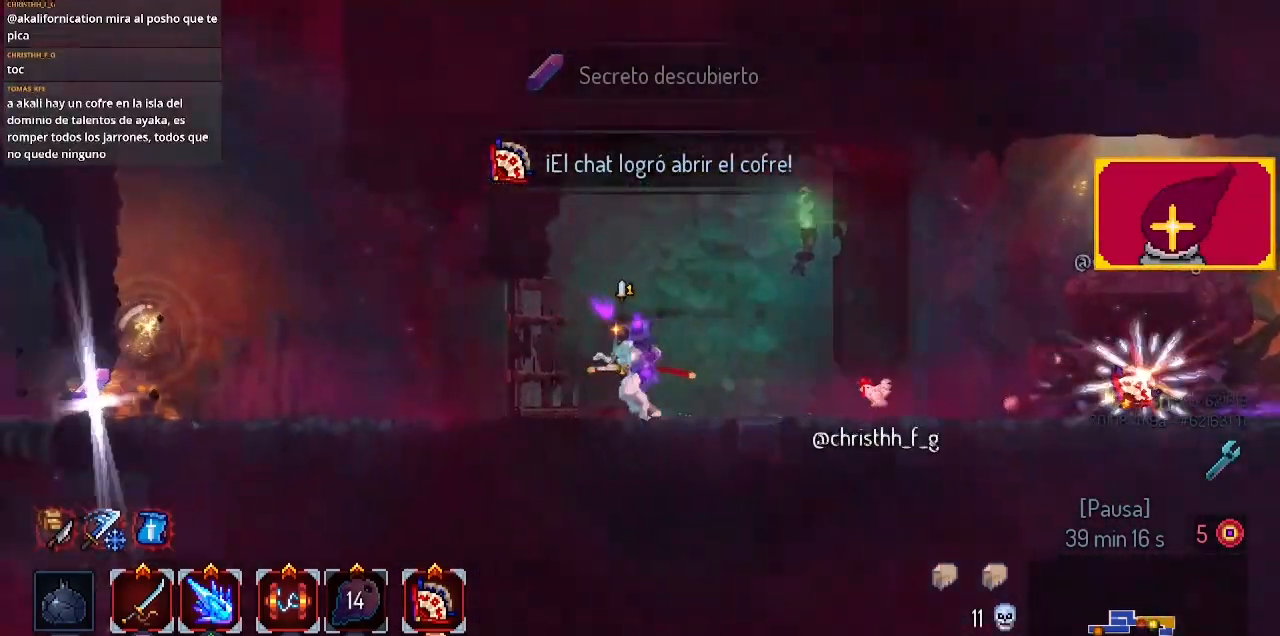
{"buttons": ["DPAD_LEFT"], "left_stick": "center", "right_stick": "center", "events": [[67, "CIRCLE", "up"]]}
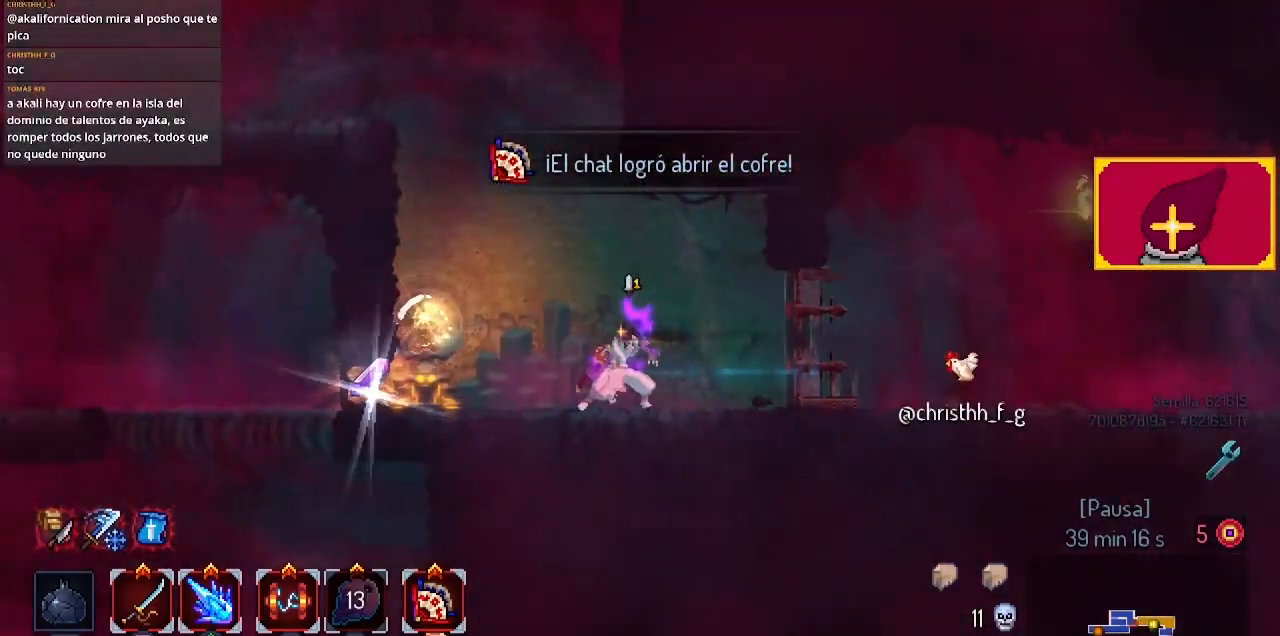
{"buttons": ["DPAD_RIGHT"], "left_stick": "center", "right_stick": "center", "events": [[200, "DPAD_LEFT", "up"], [267, "L1", "down"], [333, "L1", "up"], [400, "DPAD_RIGHT", "down"]]}
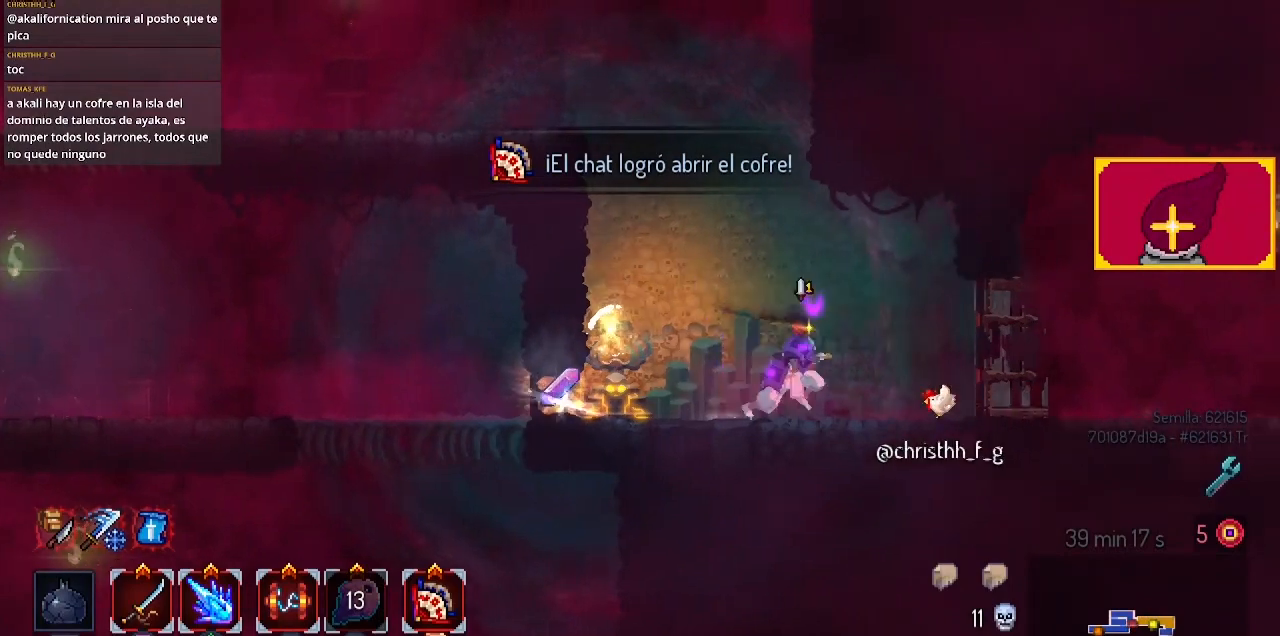
{"buttons": ["DPAD_LEFT"], "left_stick": "center", "right_stick": "center", "events": [[33, "DPAD_RIGHT", "up"], [133, "DPAD_LEFT", "down"]]}
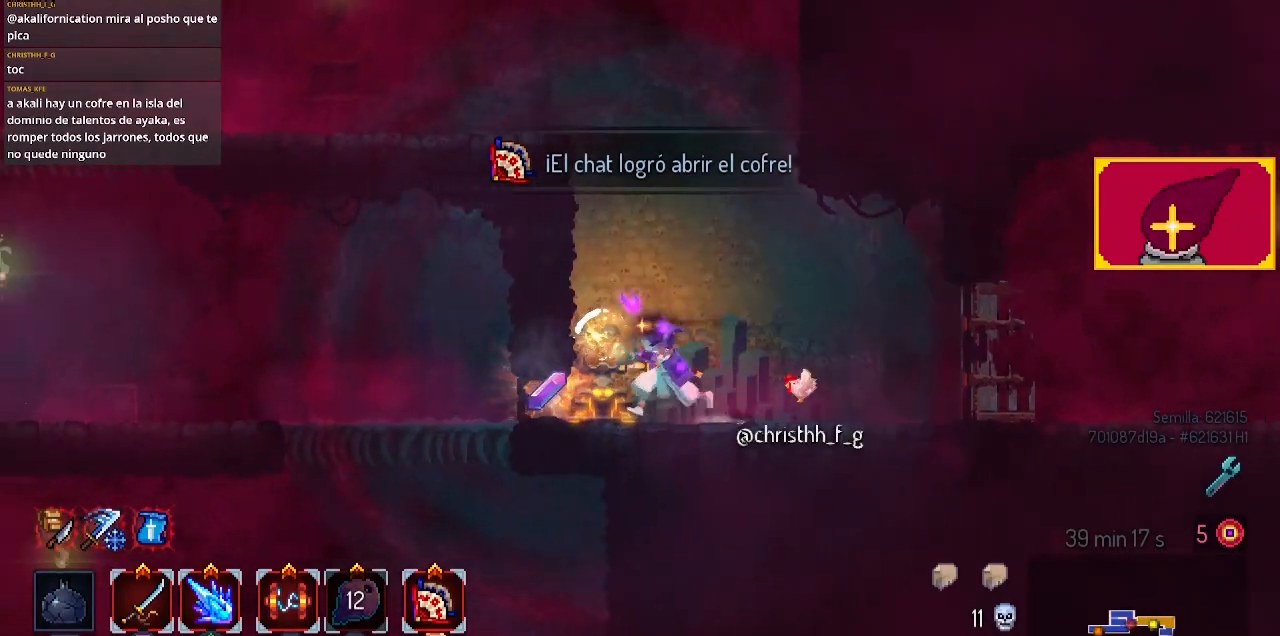
{"buttons": ["DPAD_RIGHT"], "left_stick": "center", "right_stick": "center", "events": [[100, "DPAD_LEFT", "up"], [100, "L1", "down"], [200, "DPAD_RIGHT", "down"], [233, "L1", "up"], [367, "CIRCLE", "down"], [467, "CIRCLE", "up"]]}
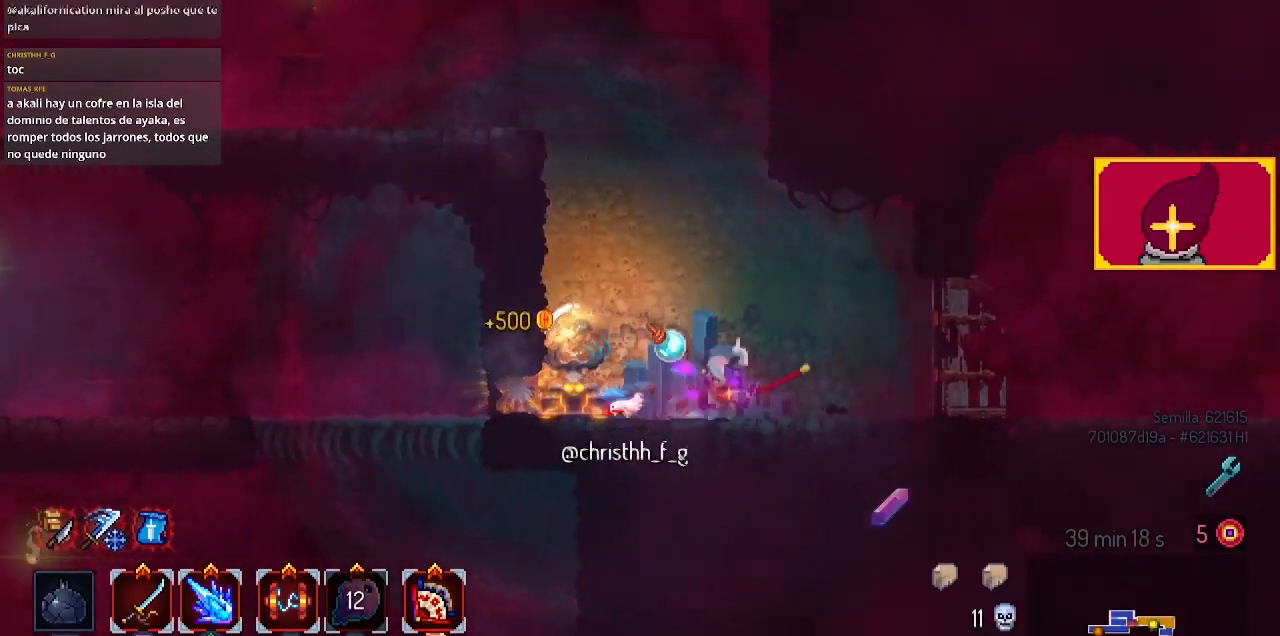
{"buttons": ["DPAD_RIGHT"], "left_stick": "center", "right_stick": "center", "events": []}
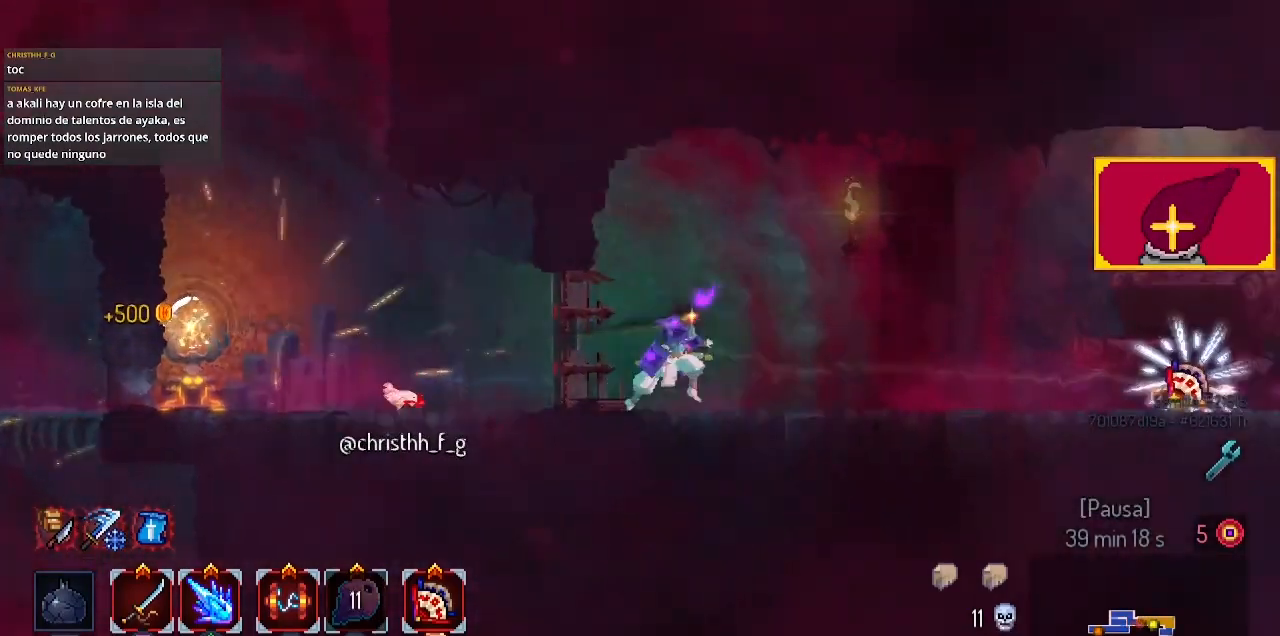
{"buttons": ["DPAD_RIGHT"], "left_stick": "center", "right_stick": "center", "events": [[267, "CIRCLE", "down"], [400, "CIRCLE", "up"]]}
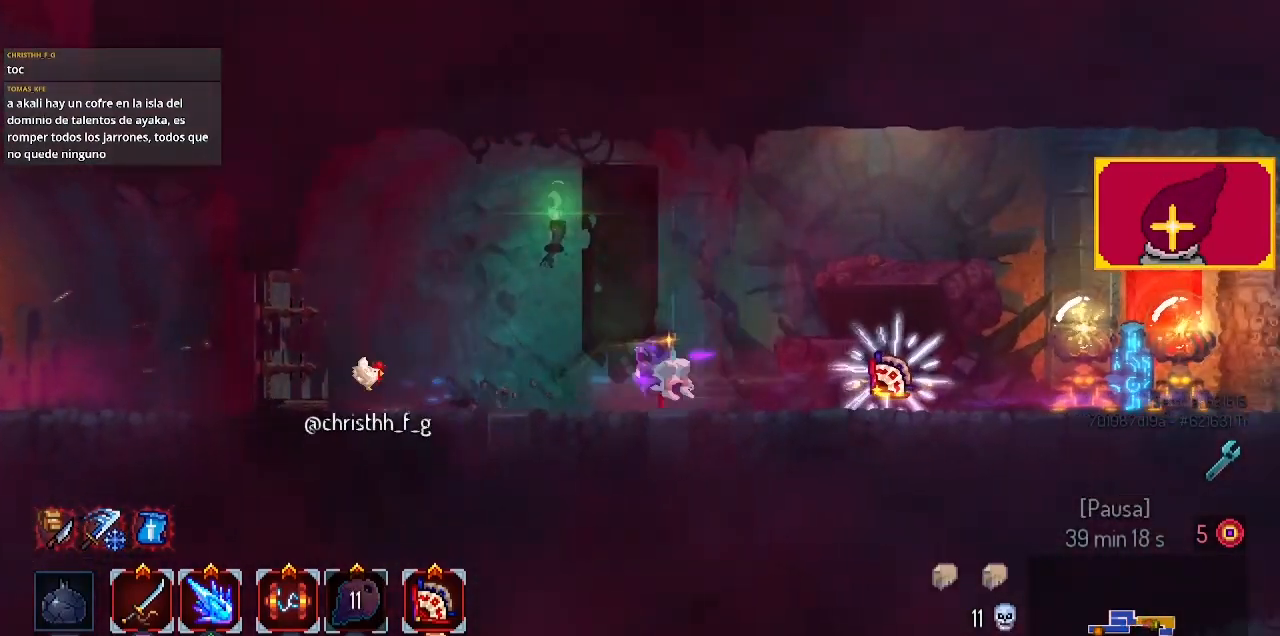
{"buttons": [], "left_stick": "center", "right_stick": "center", "events": [[233, "L1", "down"], [300, "DPAD_RIGHT", "up"], [400, "L1", "up"]]}
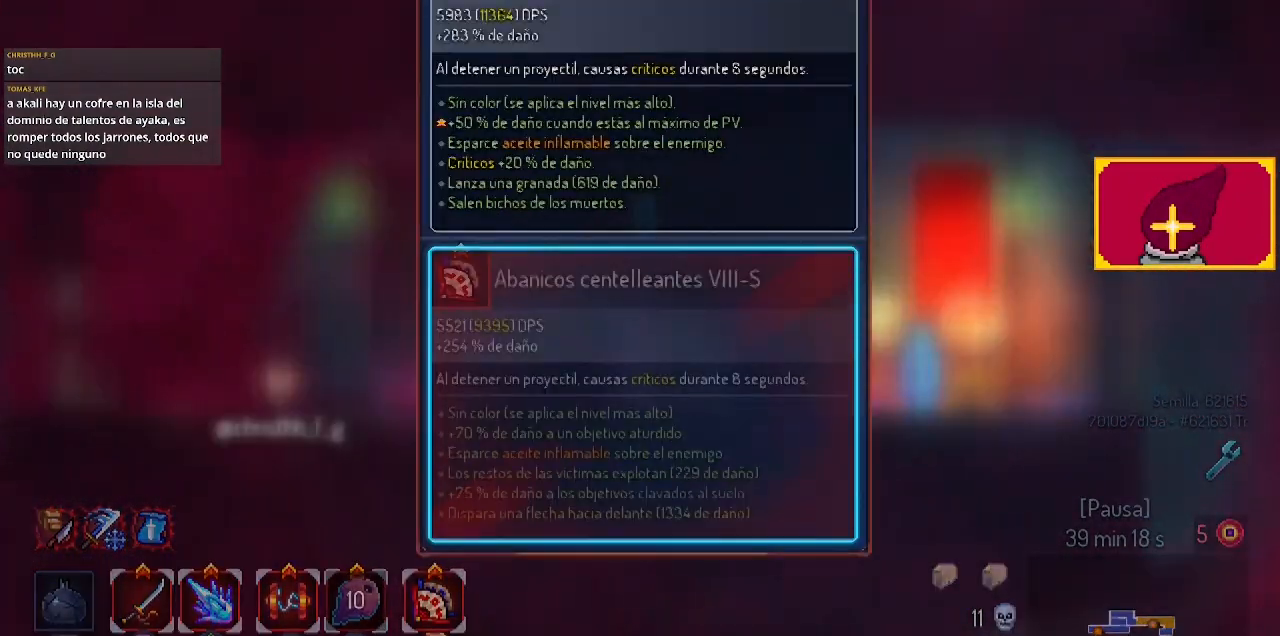
{"buttons": [], "left_stick": "center", "right_stick": "center", "events": []}
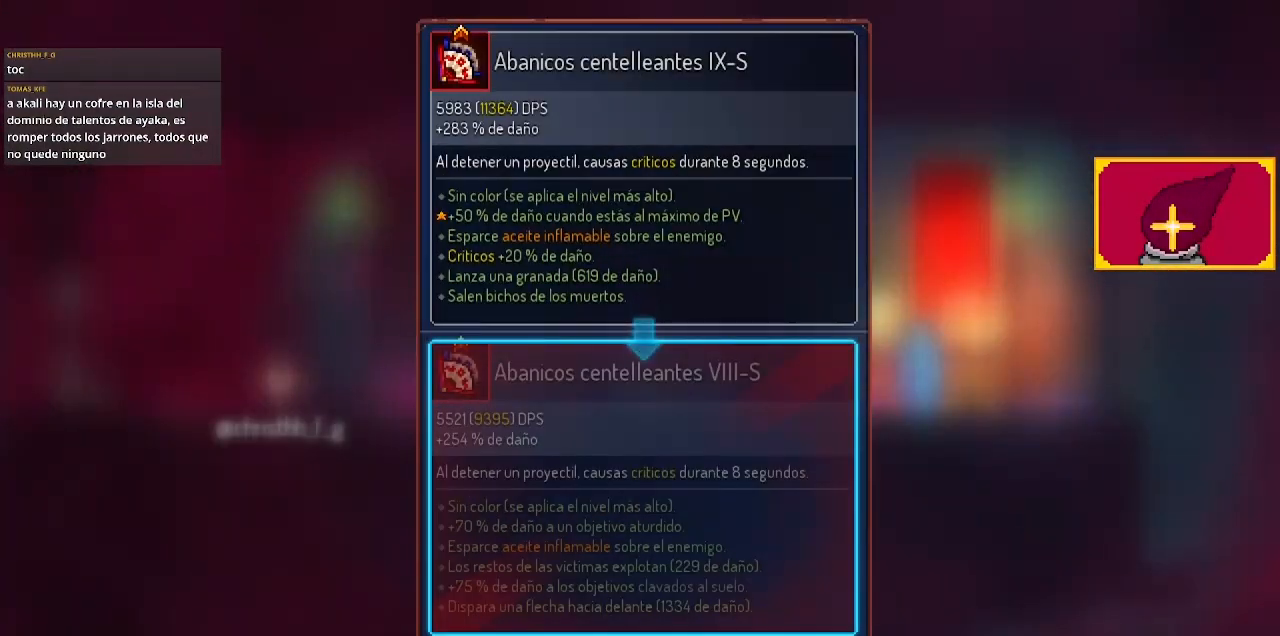
{"buttons": [], "left_stick": "center", "right_stick": "center", "events": []}
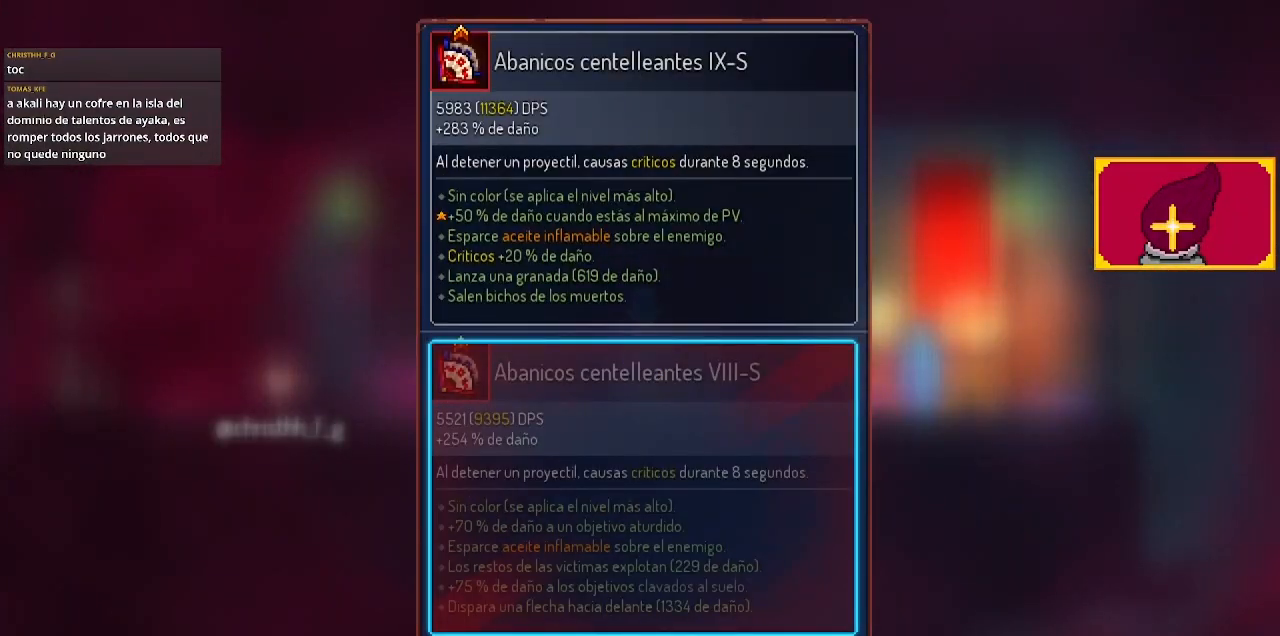
{"buttons": [], "left_stick": "center", "right_stick": "center", "events": []}
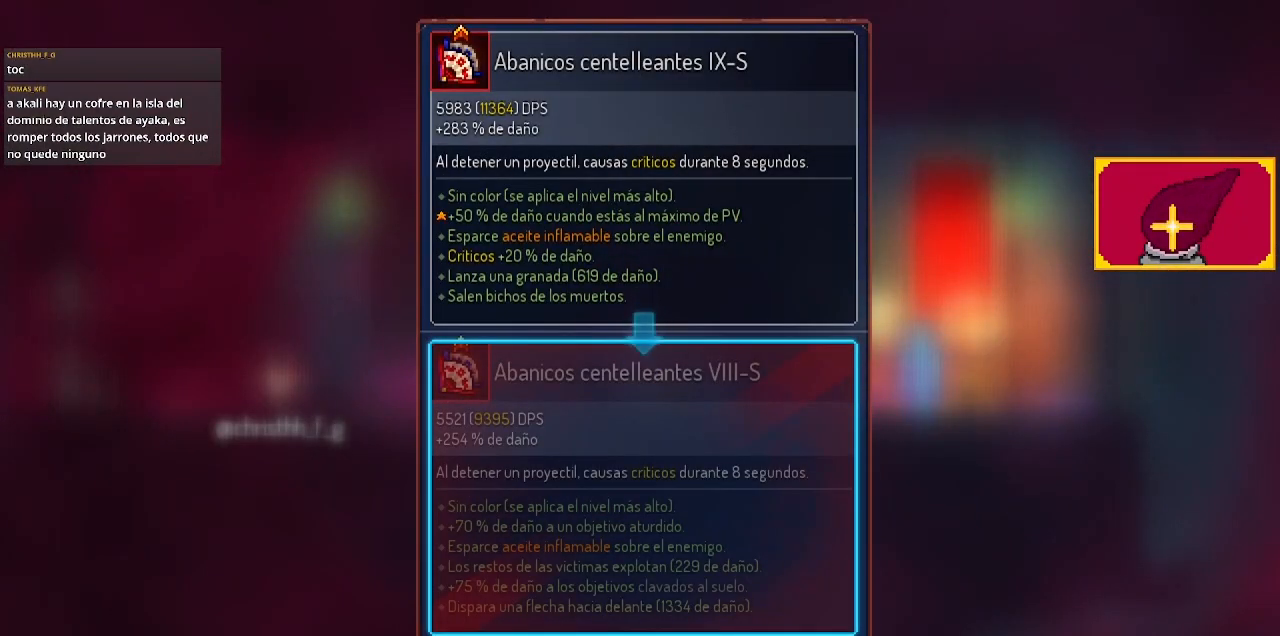
{"buttons": [], "left_stick": "center", "right_stick": "center", "events": []}
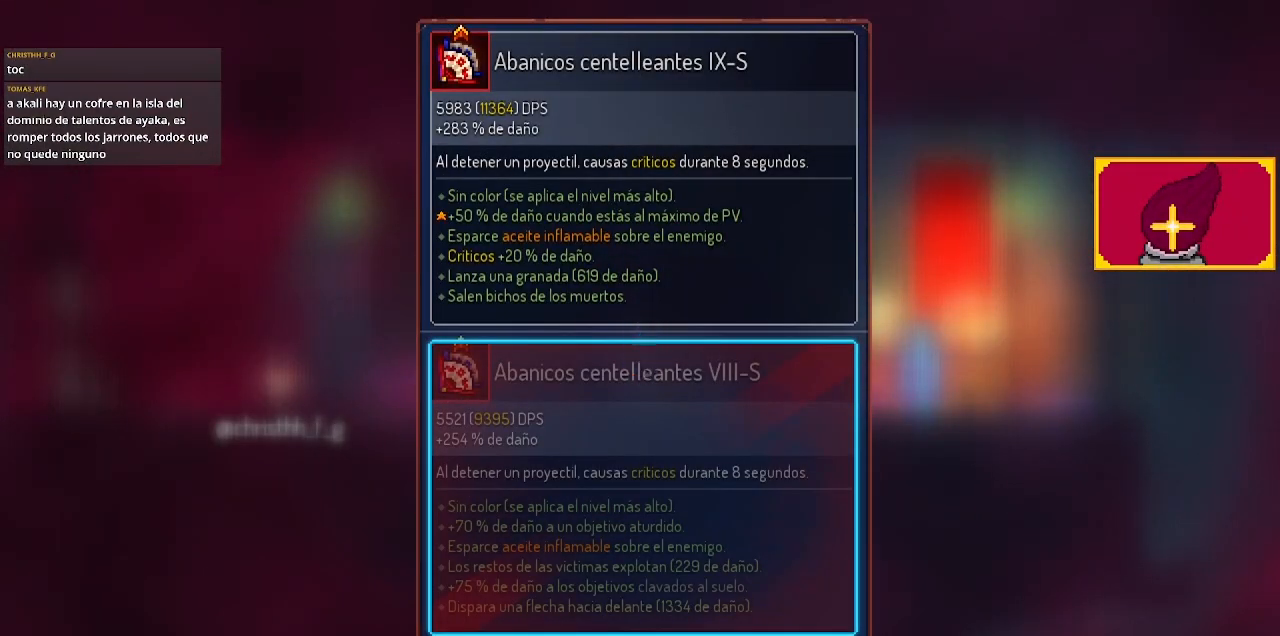
{"buttons": [], "left_stick": "center", "right_stick": "center", "events": []}
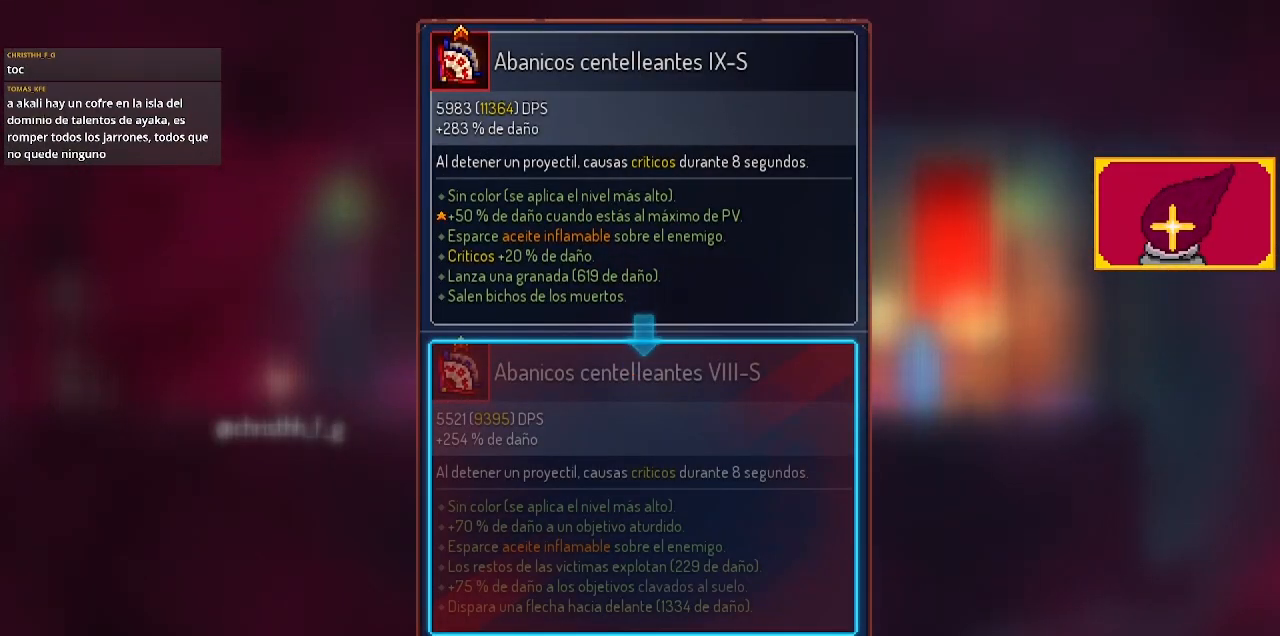
{"buttons": [], "left_stick": "center", "right_stick": "center", "events": []}
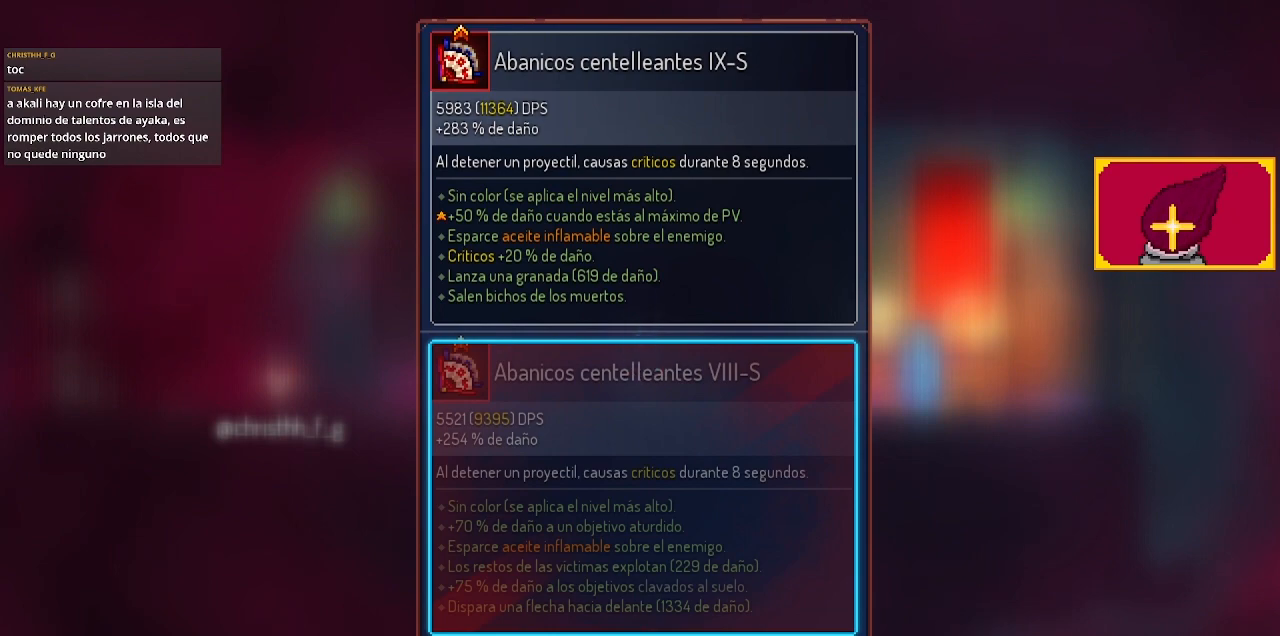
{"buttons": [], "left_stick": "center", "right_stick": "center", "events": []}
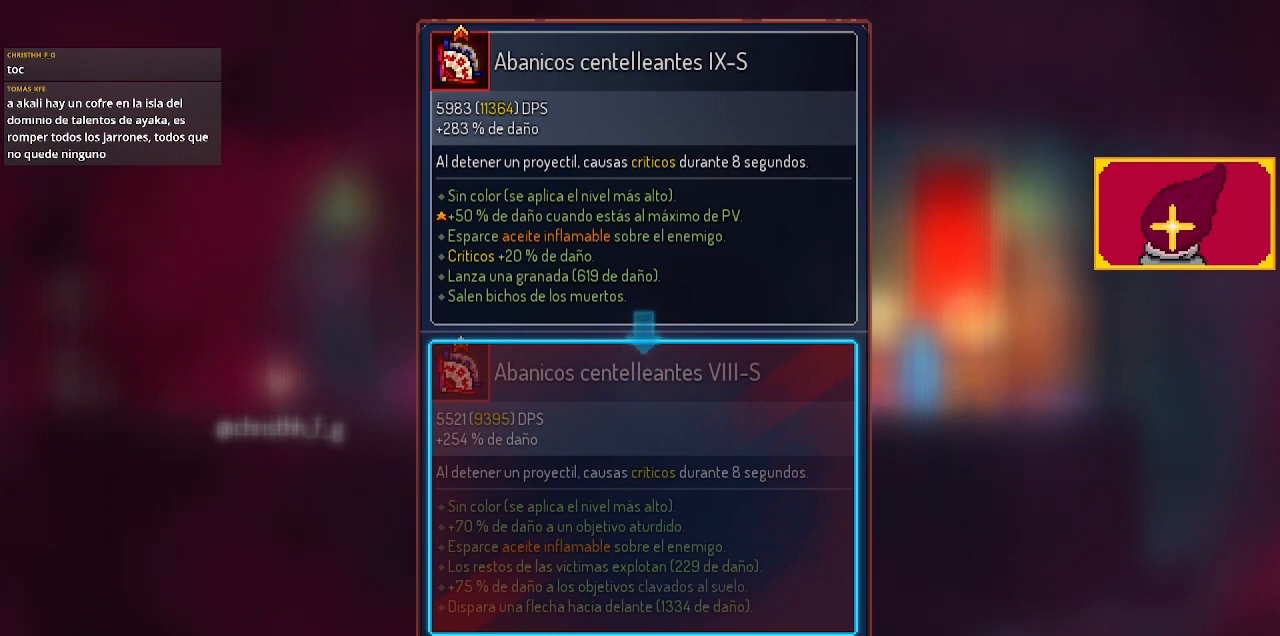
{"buttons": [], "left_stick": "center", "right_stick": "center", "events": []}
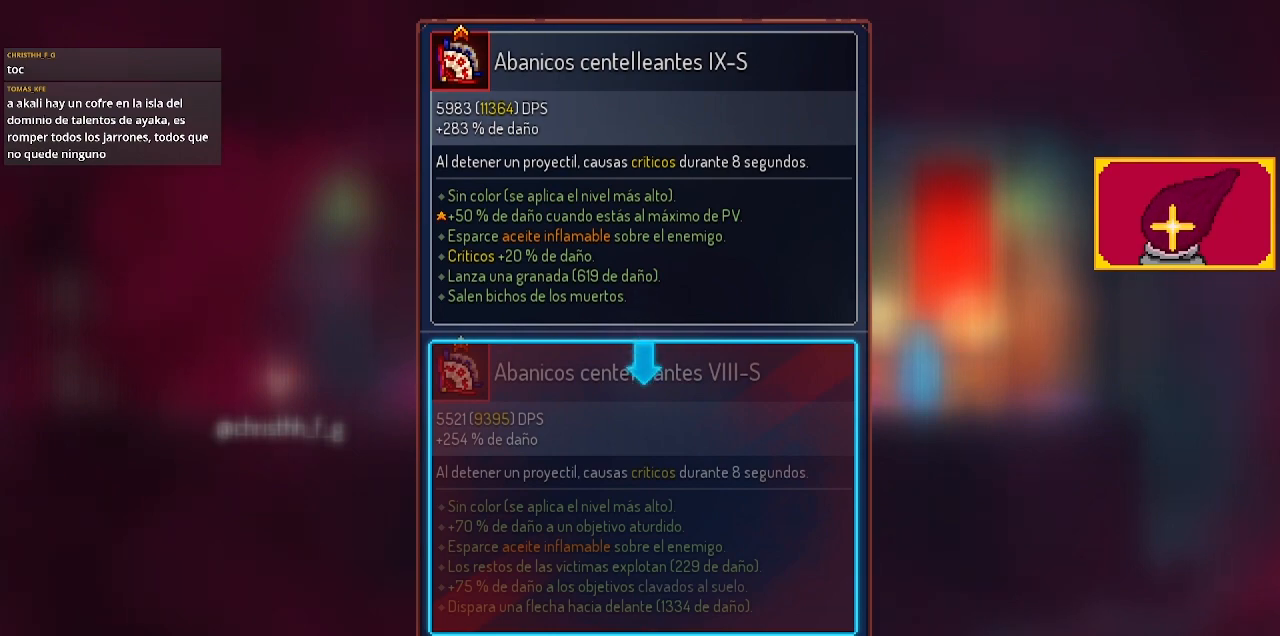
{"buttons": [], "left_stick": "center", "right_stick": "center", "events": []}
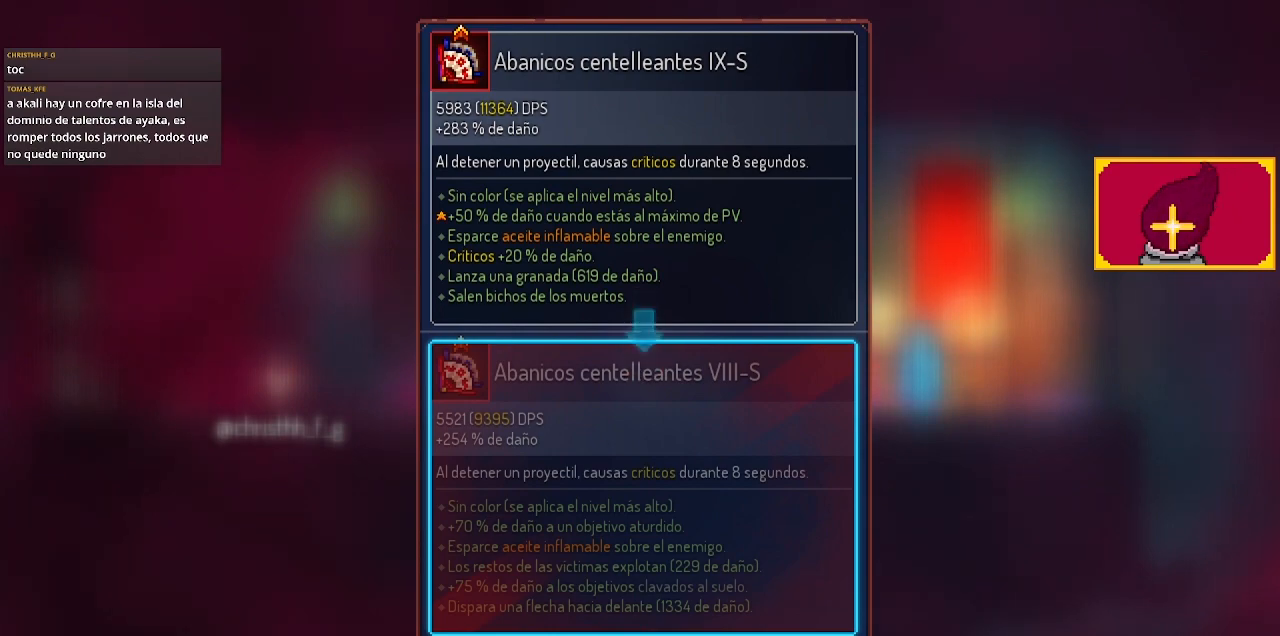
{"buttons": [], "left_stick": "center", "right_stick": "center", "events": []}
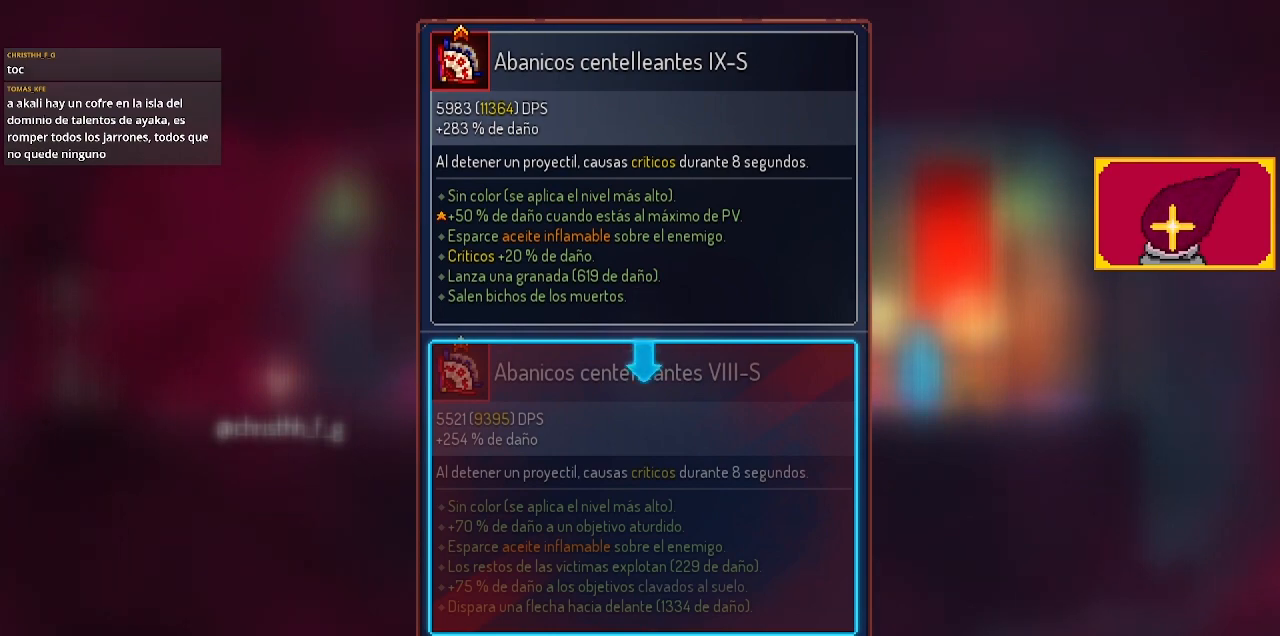
{"buttons": ["L1"], "left_stick": "center", "right_stick": "center", "events": [[233, "CROSS", "down"], [367, "CROSS", "up"], [433, "L1", "down"]]}
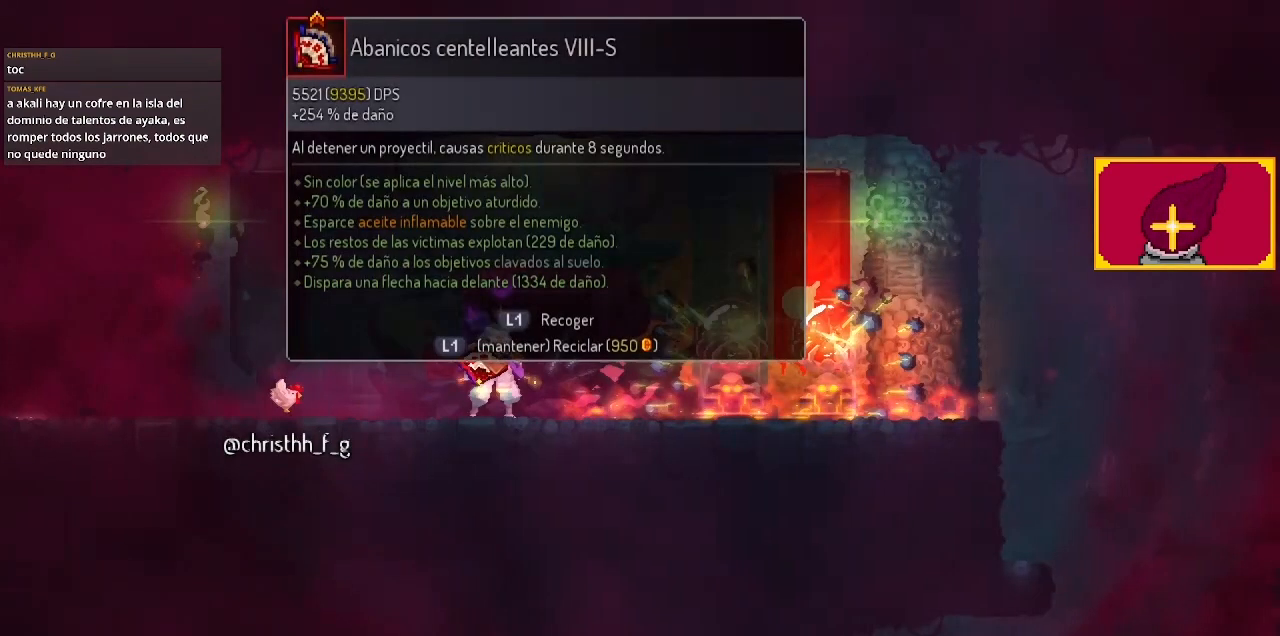
{"buttons": ["L1"], "left_stick": "center", "right_stick": "center", "events": []}
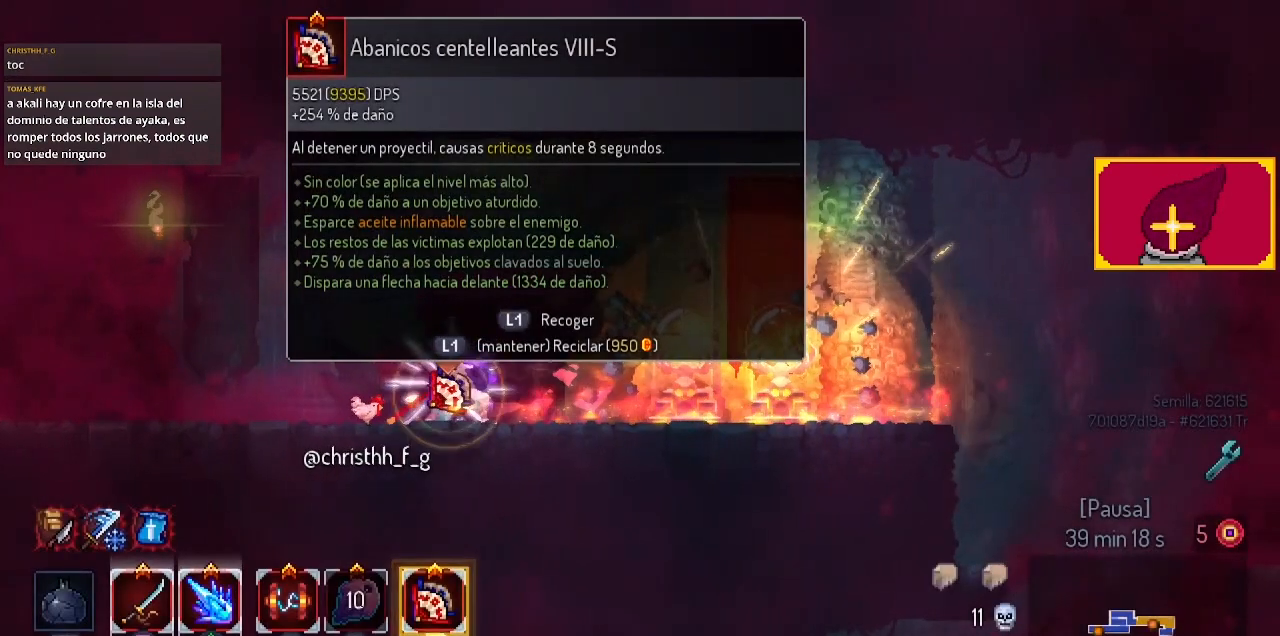
{"buttons": ["CIRCLE", "DPAD_RIGHT"], "left_stick": "center", "right_stick": "center", "events": [[133, "DPAD_RIGHT", "down"], [267, "L1", "up"], [400, "CIRCLE", "down"]]}
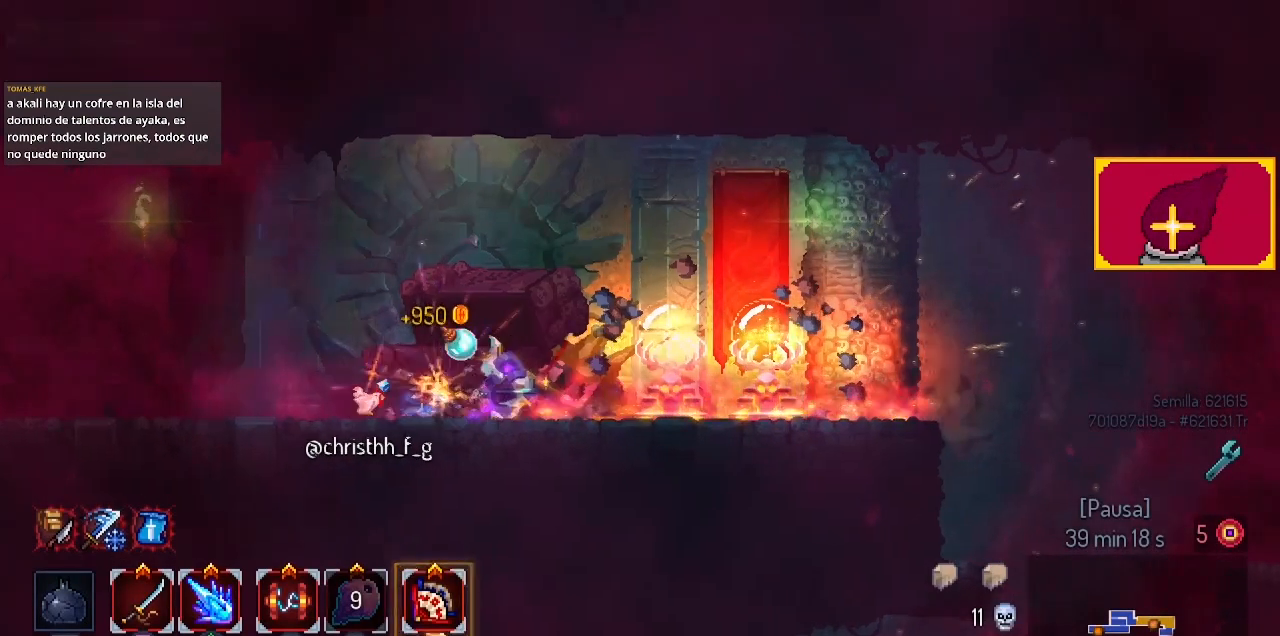
{"buttons": ["DPAD_RIGHT"], "left_stick": "center", "right_stick": "center", "events": [[33, "CIRCLE", "up"]]}